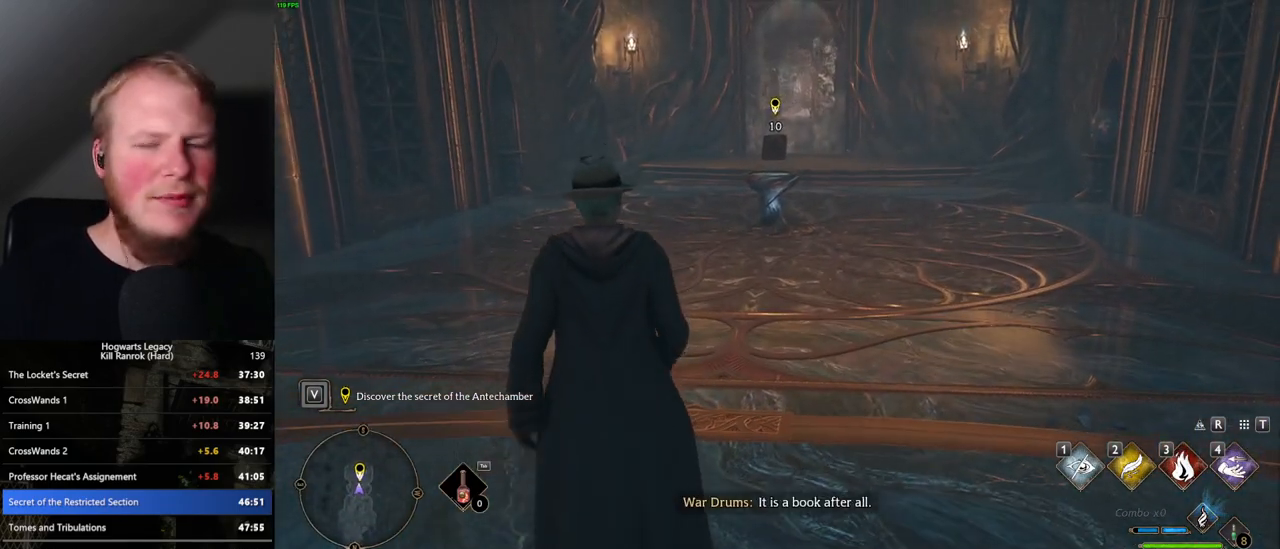
Gameplay with keyboard and mouse; each line is a JSON object with the keys and mouse buttons held at the frame after it. "events" lists presses ("down") and releases ("up") of ".", "/", "0", "1", "2", "3", "4", "5", "6", "7", "8", "9", "a", "alt_l", "alt_r", "b", "backslash", "backspace", "c", "caps_lock", "comma", "ctrl_l", "ctrl_r", "d", "e", "equals", "escape", "f", "f1", "f10", "f11", "f12", "f2", "f3", "f4", "f5", "f6", "f7", "f8", "f9", "g", "h", "i", "j", "k", "l", "lbracket", "m", "minus", "n", "o", "p", "q", "quote", "r", "rbracket", "return", "s", "semicolon", "shift_l", "shift_r", "space", "super_l", "super_r", "t", "tab", "tilde", "u", "v", "w", "x", "y", "z", "mouse_left", "mouse_wheel", "mouse_right", "mouse_mb4" and "mouse_mb5" between this image and that frame as [ms after this image, input, new state], when the widget could be followed in between. "mouse_left", "mouse_wheel", "mouse_right", "mouse_mb4", "mouse_mb5" = the "left", "wheel", "right", "mb4", "mb5" buttons of the "mouse" list. No other keys are recorded. "wheel" means that the mouse wheel is clicked or scrolled. Mouse movement is not recorded.
{"keys": ["w"], "mouse": [], "events": []}
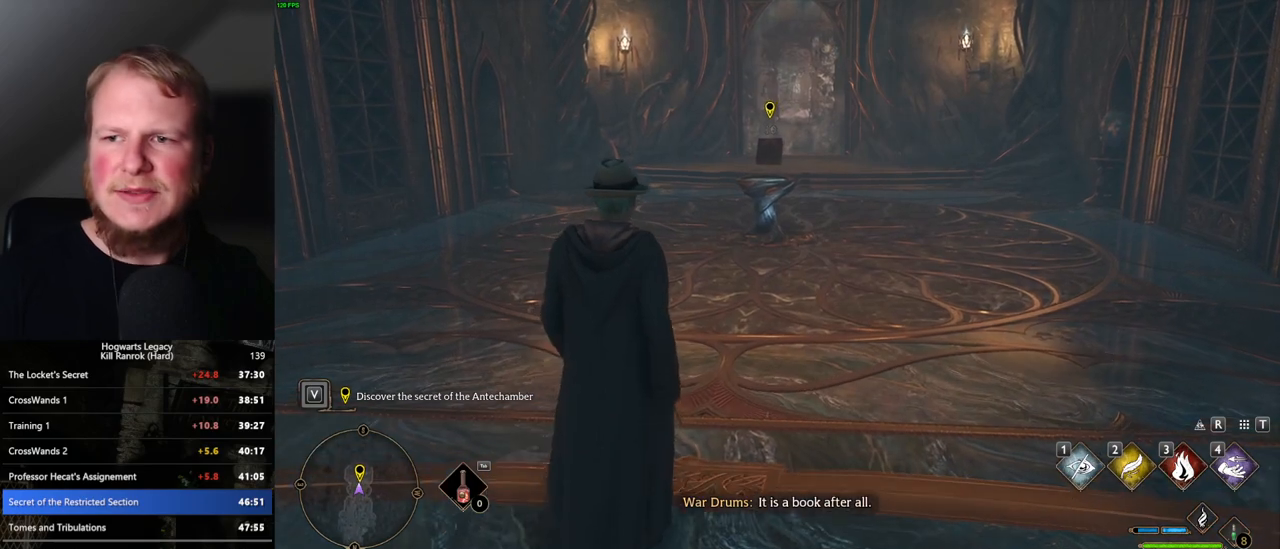
{"keys": ["w"], "mouse": [], "events": []}
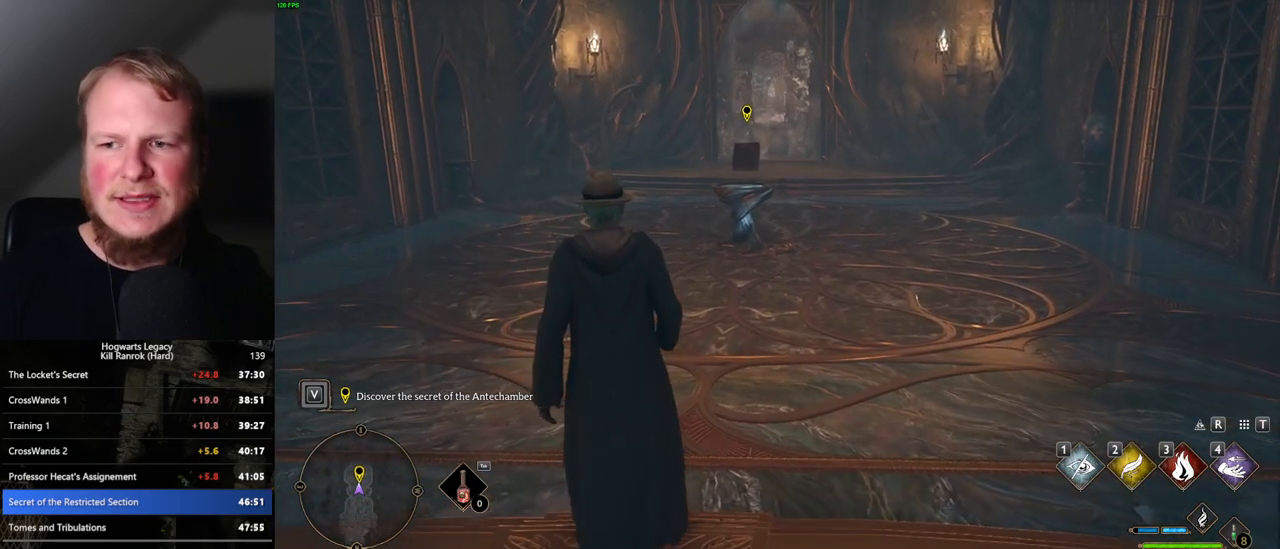
{"keys": [], "mouse": [], "events": [[417, "w", "up"]]}
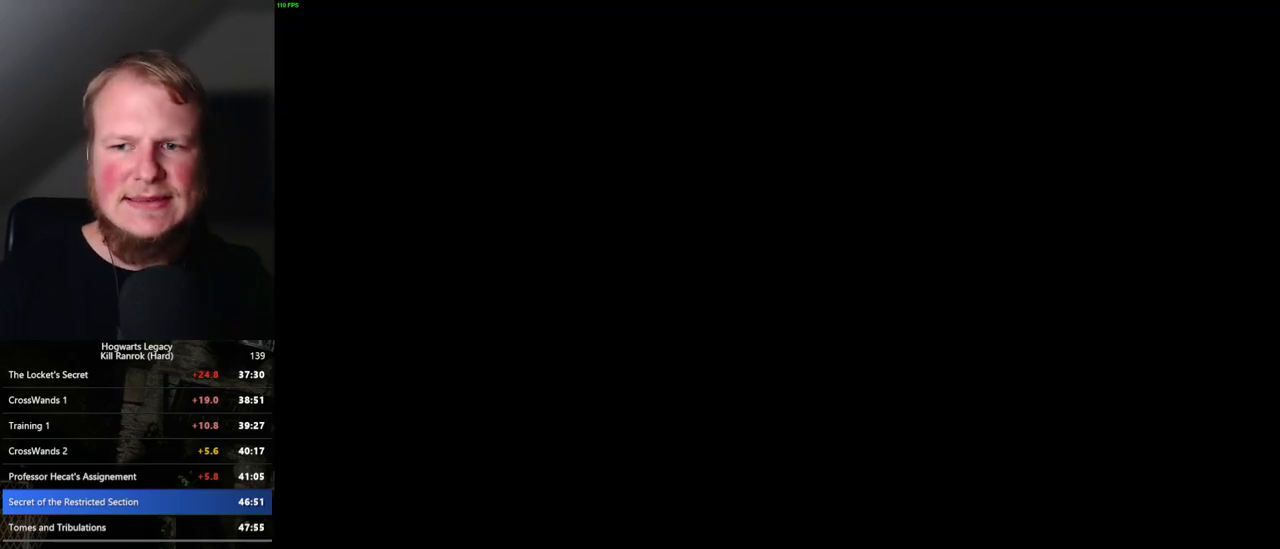
{"keys": ["q"], "mouse": [], "events": [[67, "q", "down"], [334, "q", "up"], [417, "q", "down"]]}
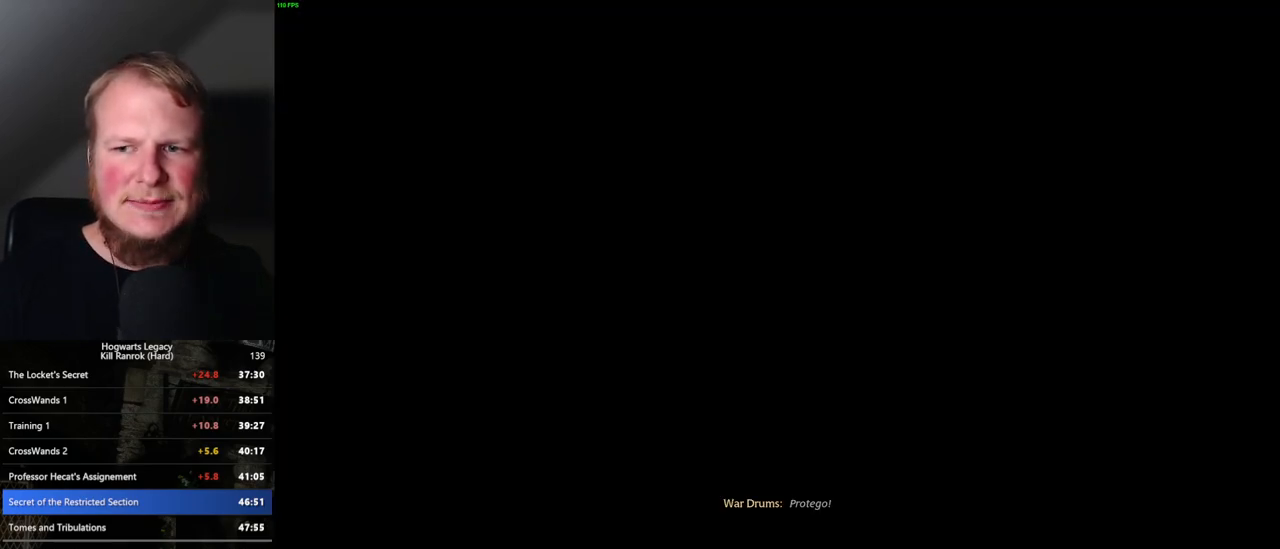
{"keys": ["q"], "mouse": [], "events": [[167, "q", "up"], [217, "q", "down"]]}
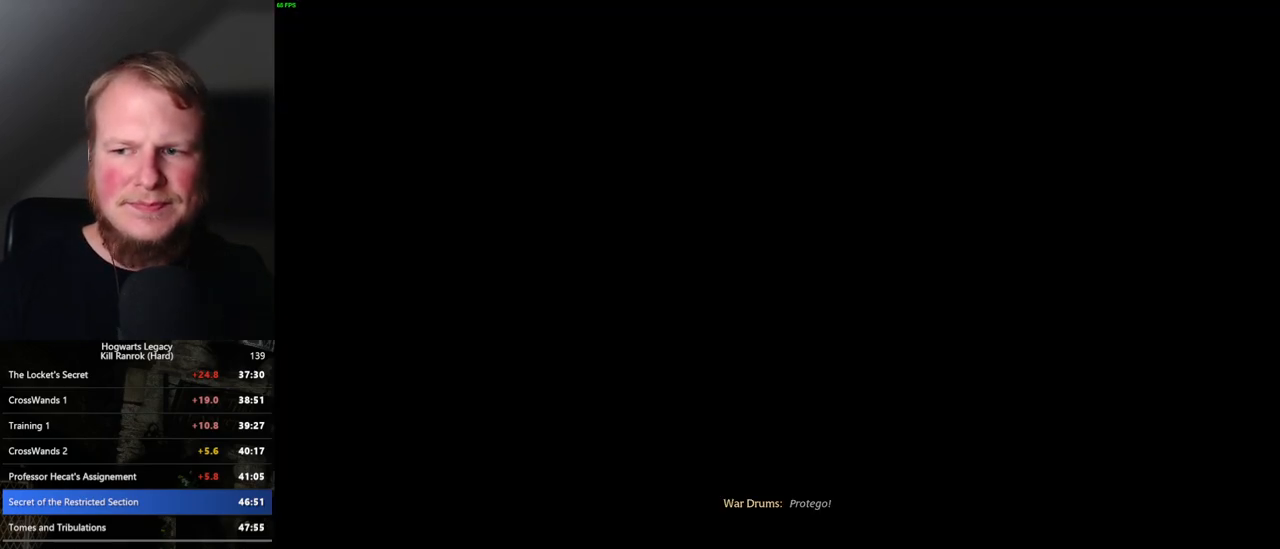
{"keys": ["q"], "mouse": [], "events": [[100, "q", "up"], [150, "q", "down"]]}
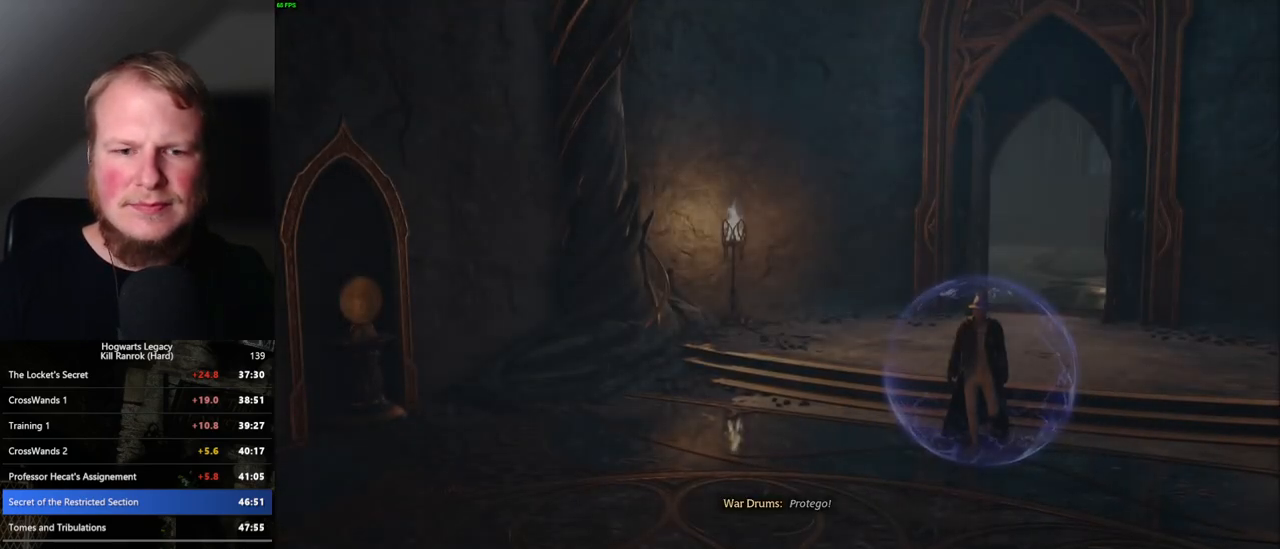
{"keys": ["q"], "mouse": [], "events": [[17, "q", "up"], [84, "q", "down"], [367, "q", "up"], [434, "q", "down"]]}
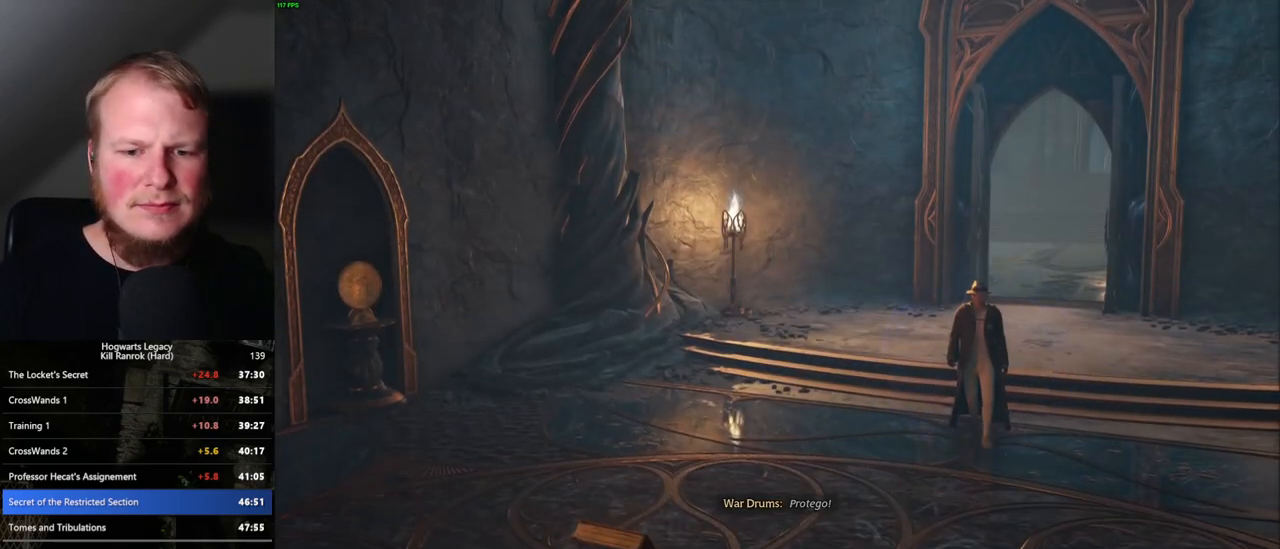
{"keys": ["q"], "mouse": [], "events": [[267, "q", "up"], [334, "q", "down"]]}
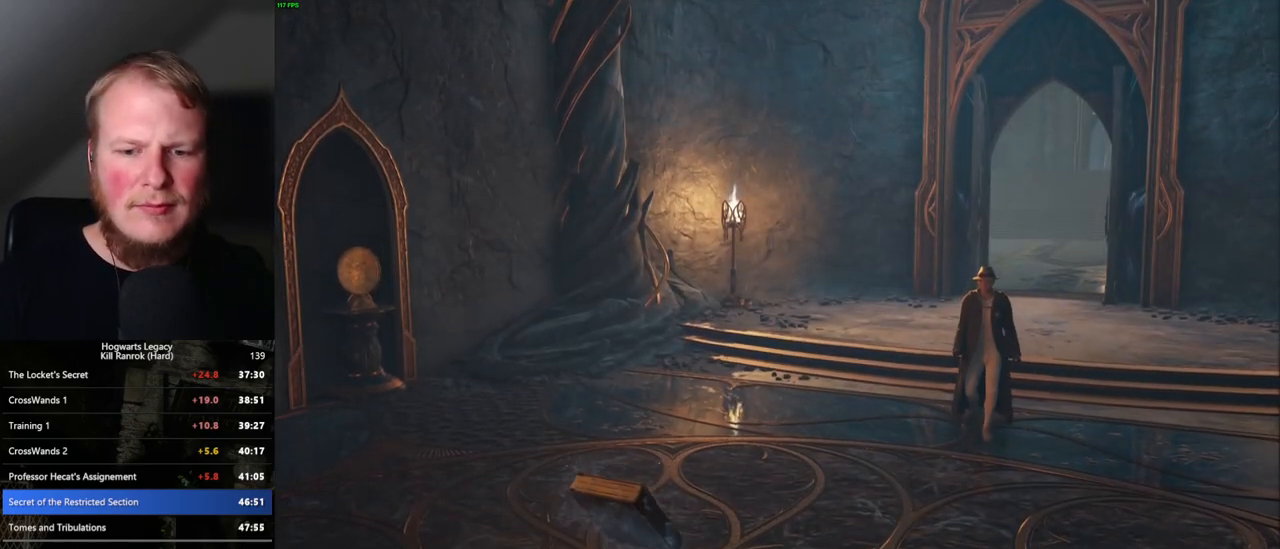
{"keys": ["q"], "mouse": [], "events": []}
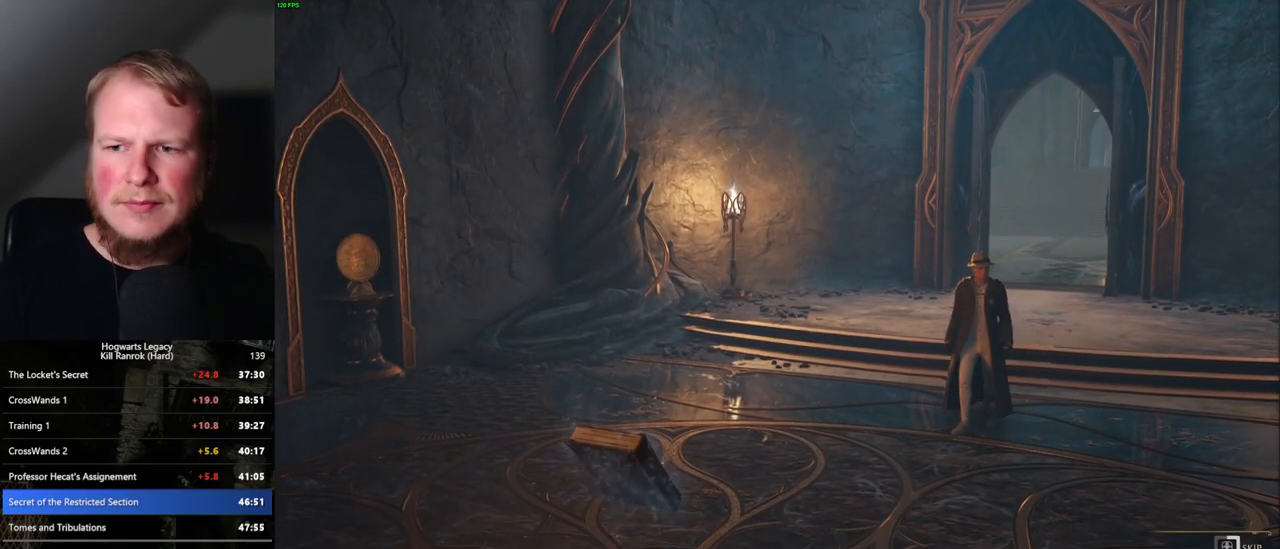
{"keys": ["q"], "mouse": [], "events": []}
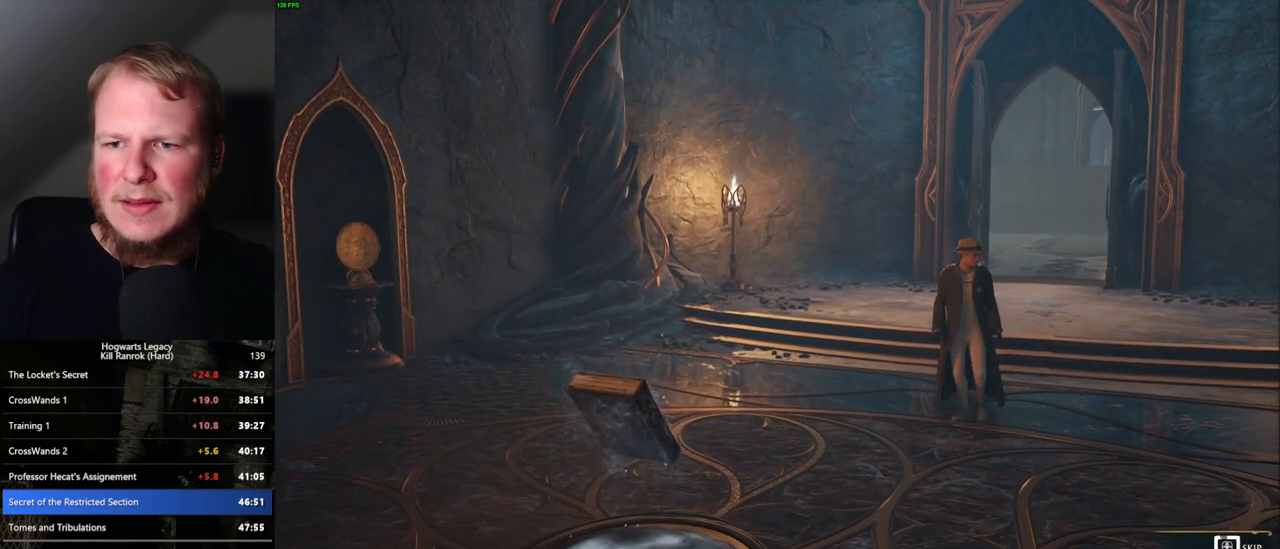
{"keys": ["q"], "mouse": [], "events": []}
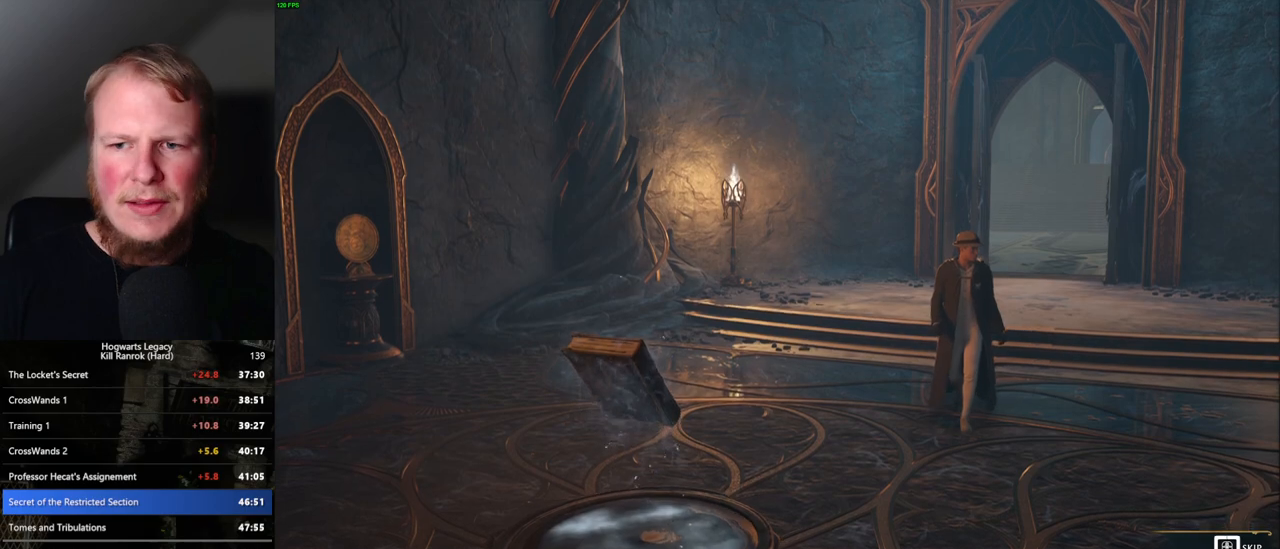
{"keys": [], "mouse": [], "events": [[500, "q", "up"]]}
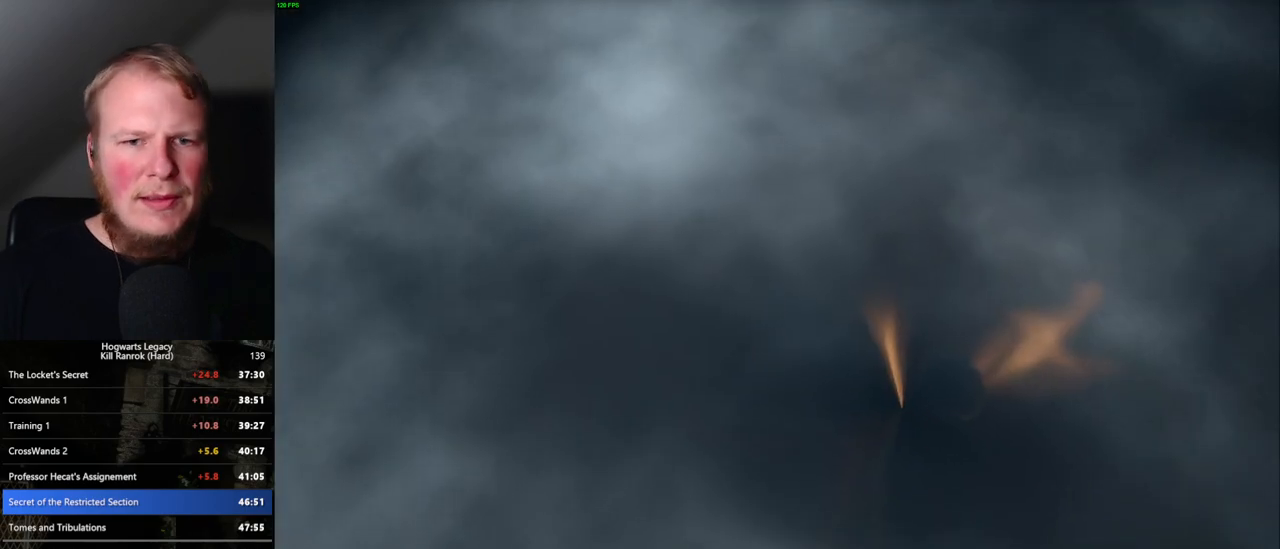
{"keys": [], "mouse": [], "events": [[84, "q", "down"], [334, "q", "up"]]}
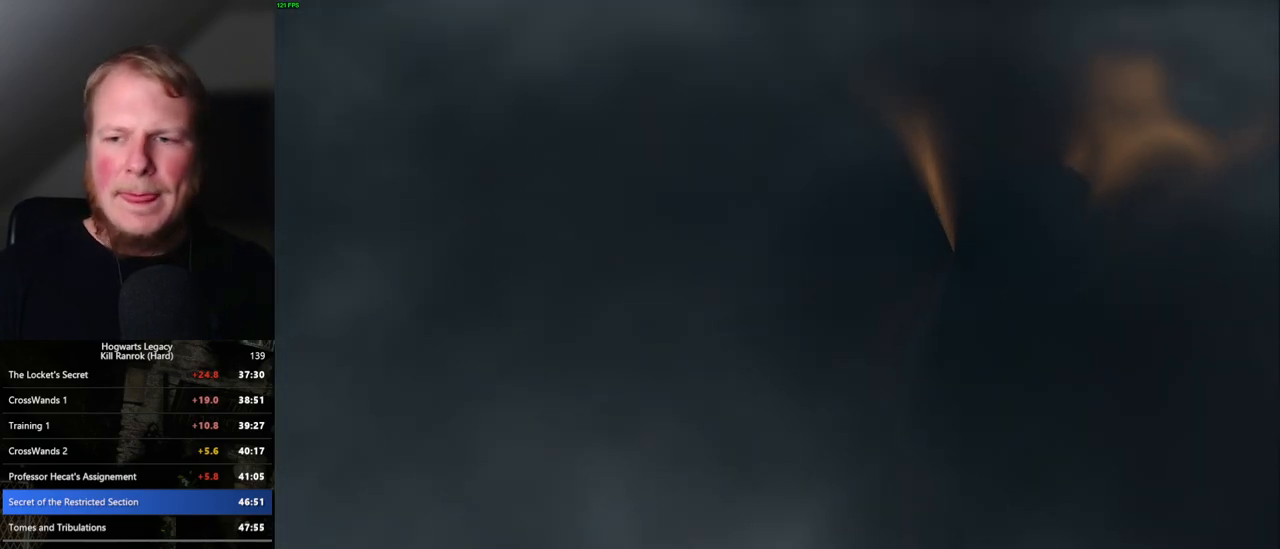
{"keys": [], "mouse": [], "events": []}
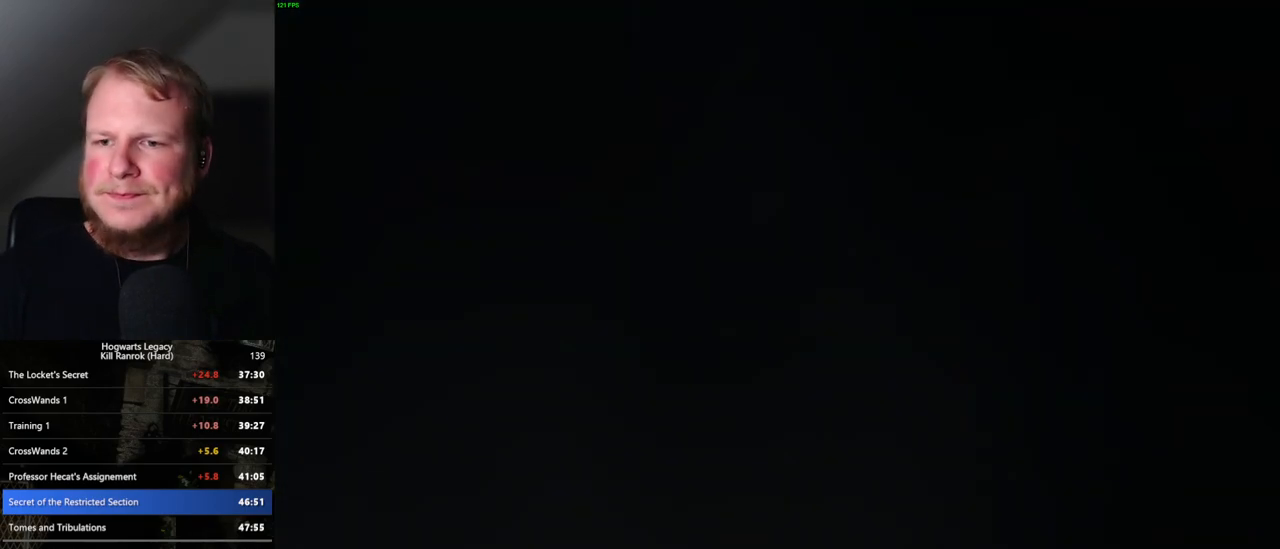
{"keys": [], "mouse": [], "events": []}
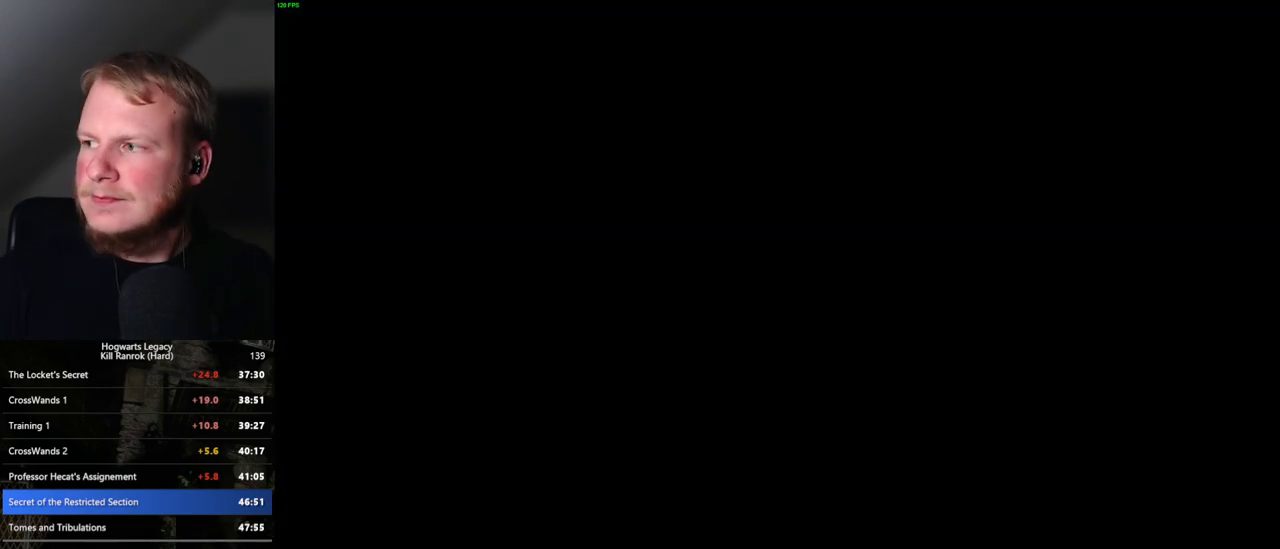
{"keys": [], "mouse": [], "events": []}
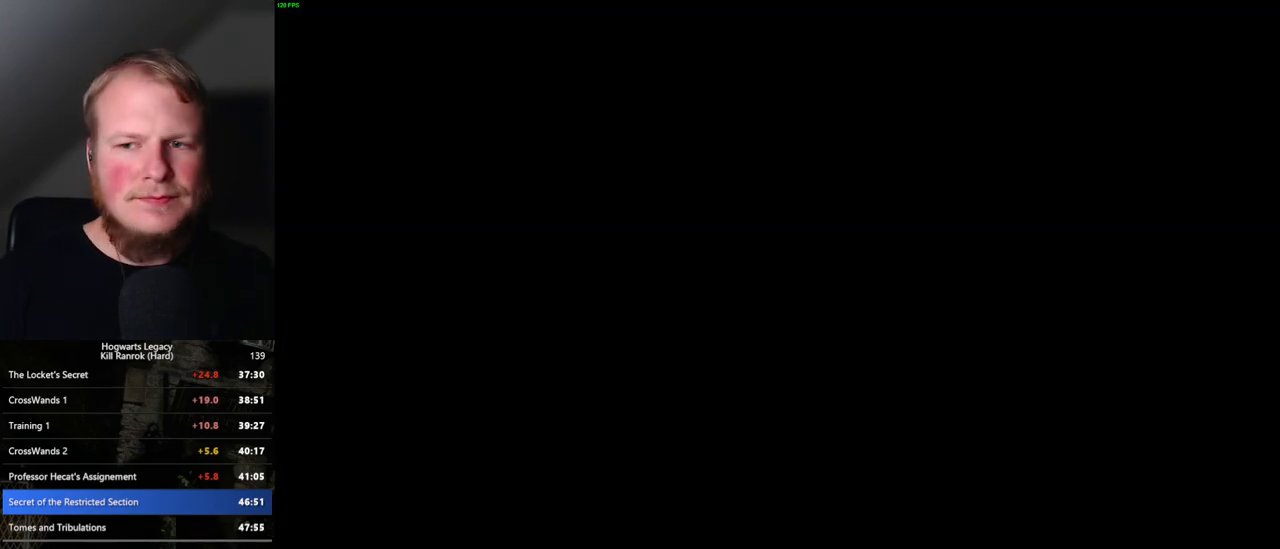
{"keys": [], "mouse": [], "events": []}
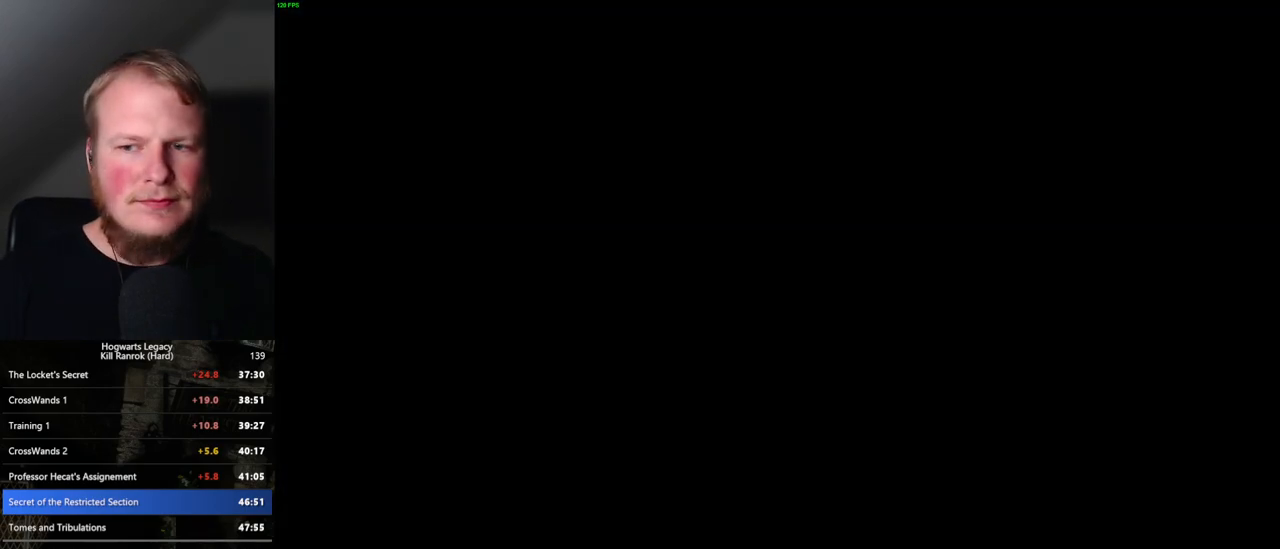
{"keys": ["q"], "mouse": [], "events": [[467, "q", "down"]]}
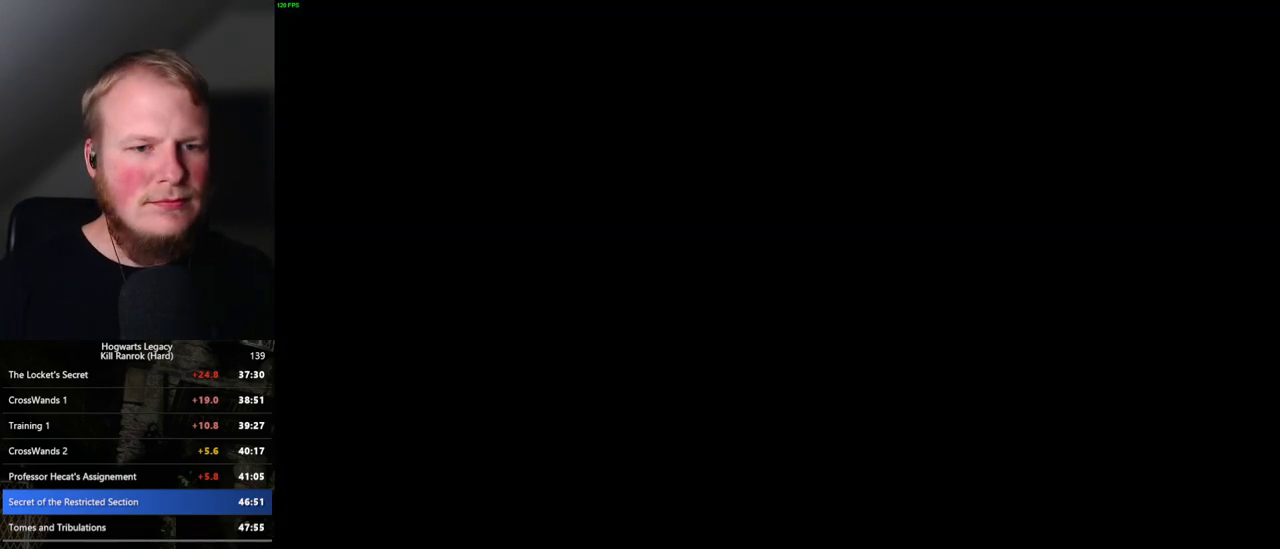
{"keys": ["q"], "mouse": [], "events": [[267, "q", "up"], [367, "q", "down"]]}
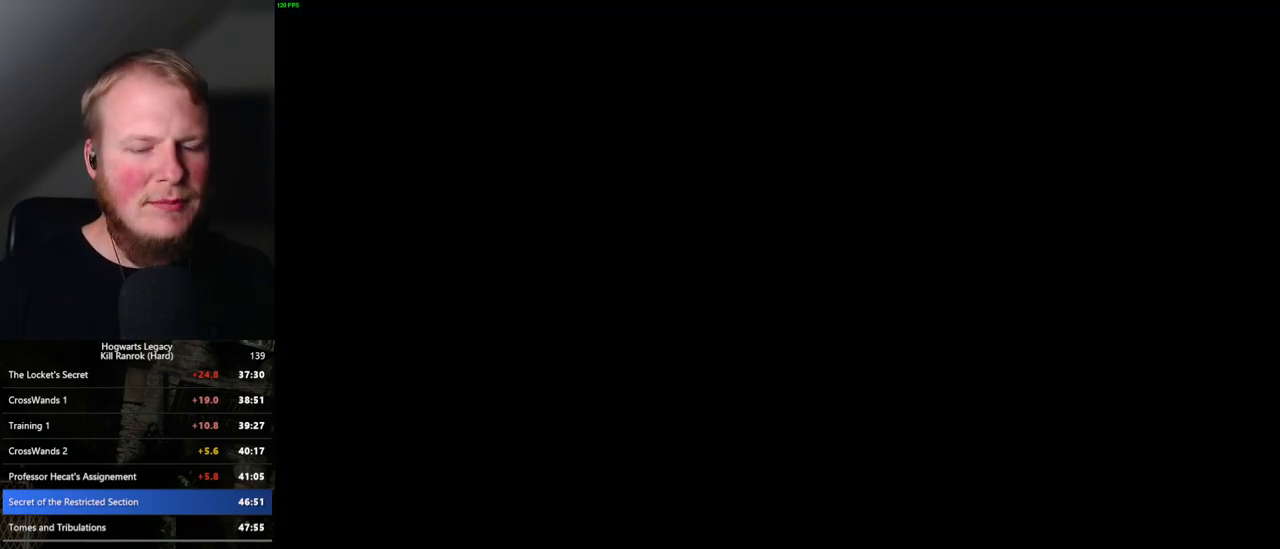
{"keys": ["q"], "mouse": [], "events": [[117, "q", "up"], [200, "q", "down"]]}
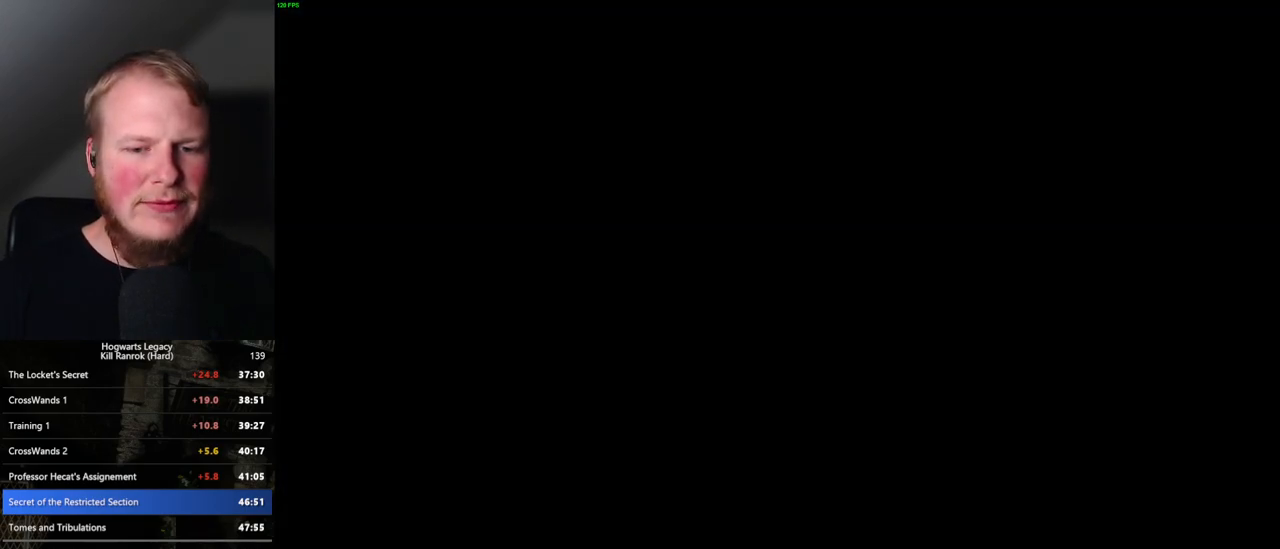
{"keys": ["q"], "mouse": [], "events": [[17, "q", "up"], [84, "q", "down"], [467, "q", "up"], [484, "q", "down"]]}
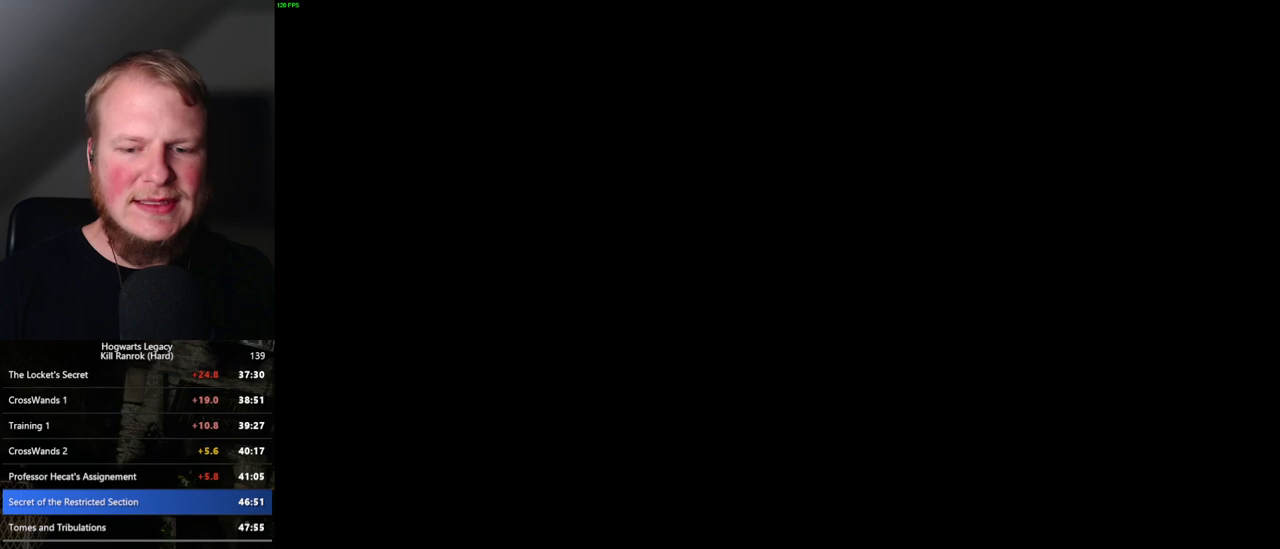
{"keys": [], "mouse": [], "events": [[167, "q", "up"], [234, "q", "down"], [450, "q", "up"]]}
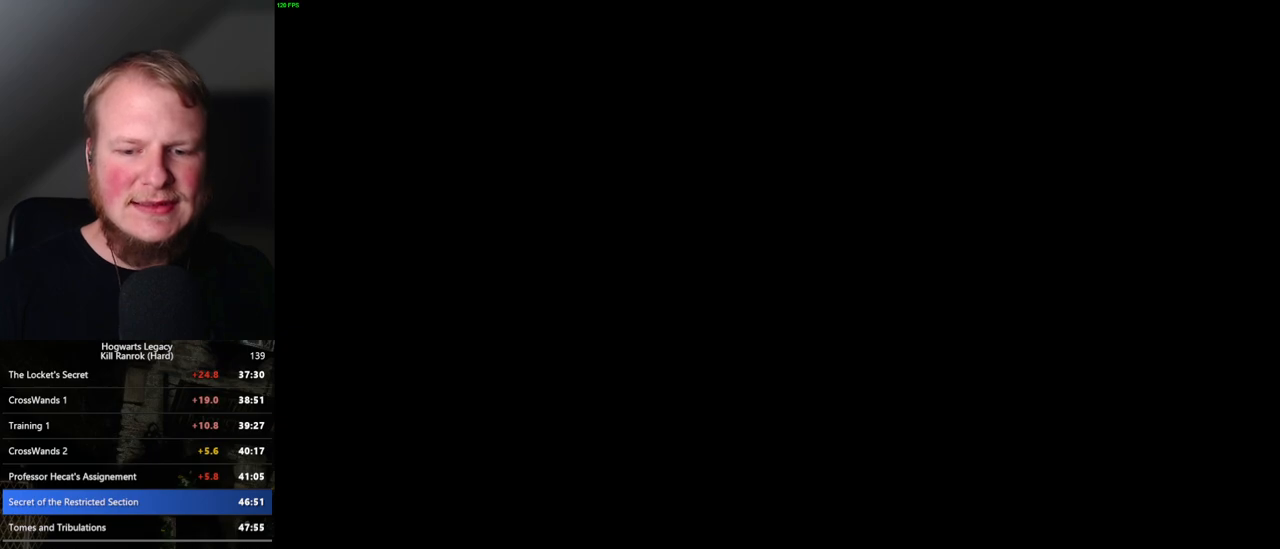
{"keys": ["q"], "mouse": [], "events": [[34, "q", "down"], [234, "q", "up"], [400, "q", "down"]]}
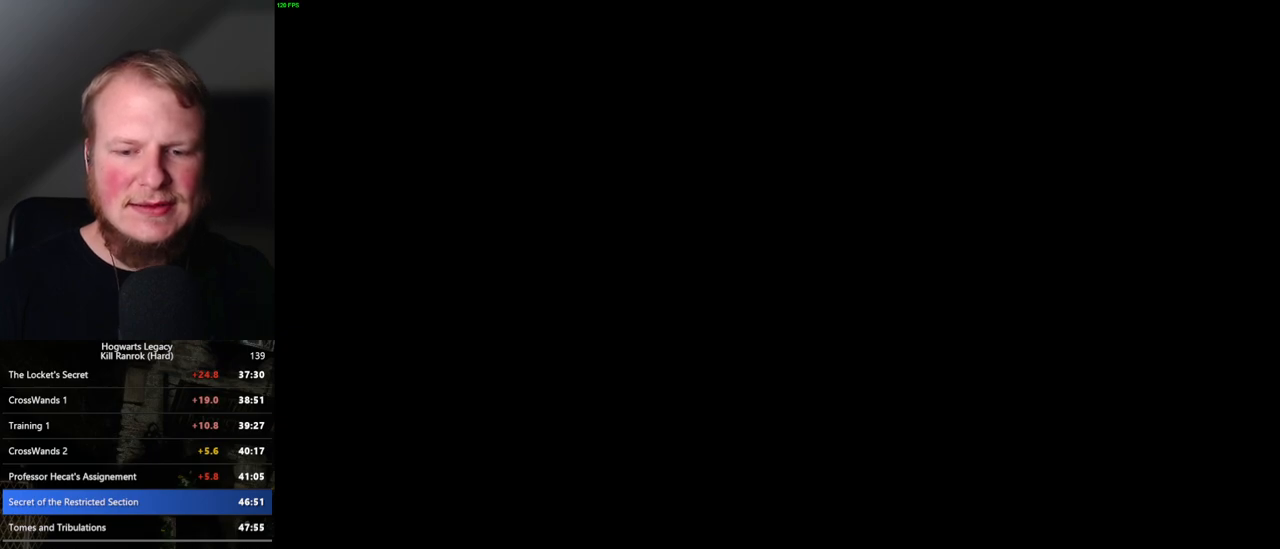
{"keys": ["q"], "mouse": [], "events": [[134, "q", "up"], [217, "q", "down"]]}
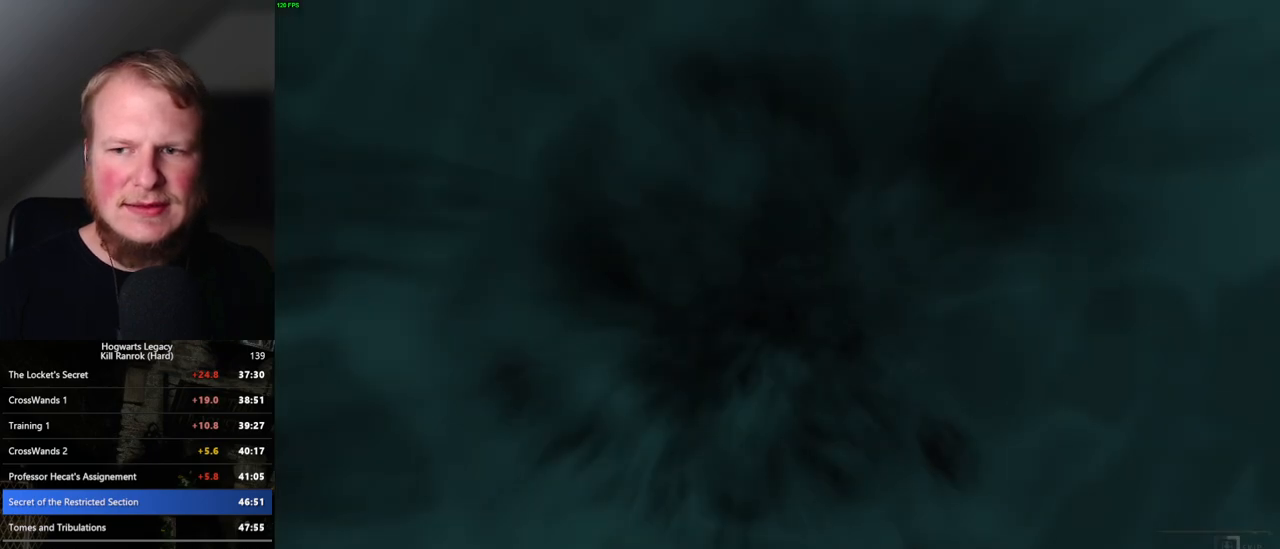
{"keys": ["q"], "mouse": [], "events": [[167, "q", "up"], [217, "q", "down"]]}
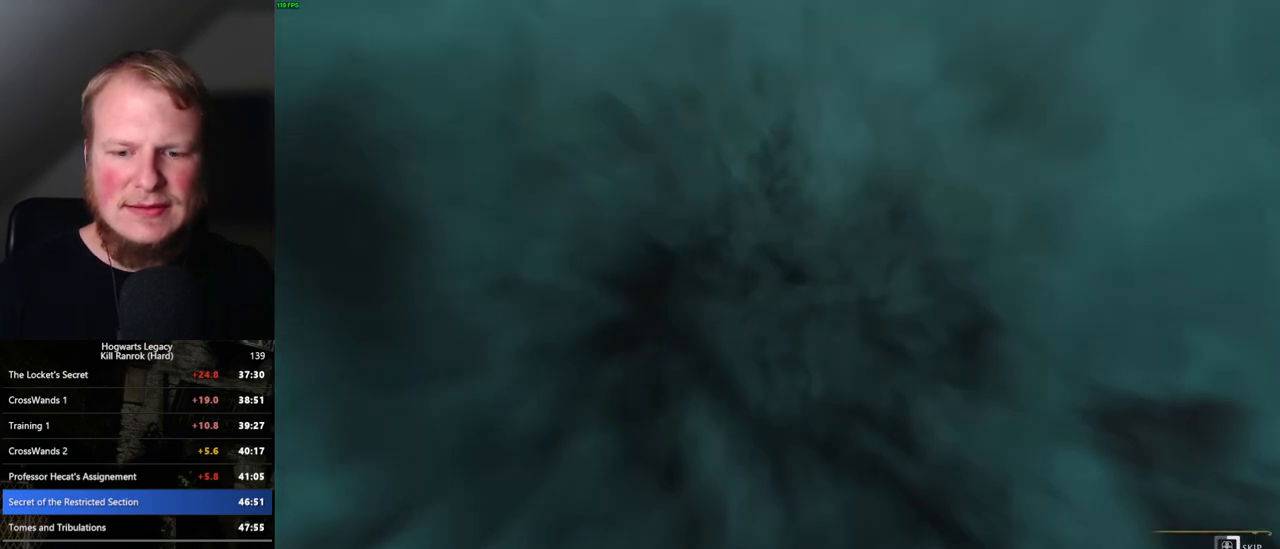
{"keys": ["q"], "mouse": [], "events": []}
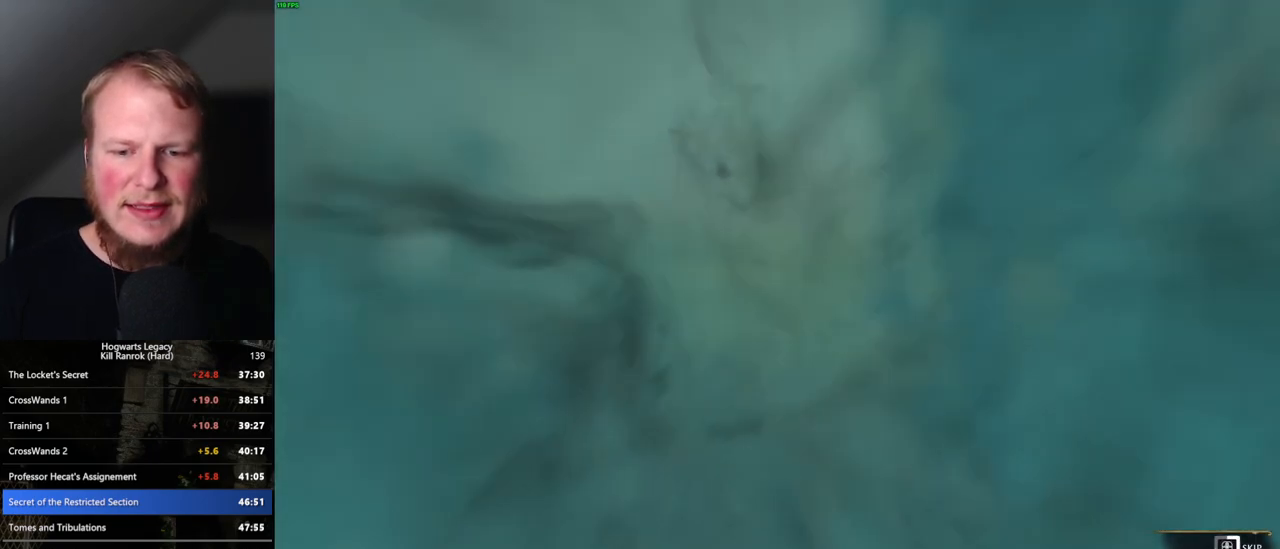
{"keys": ["q"], "mouse": [], "events": []}
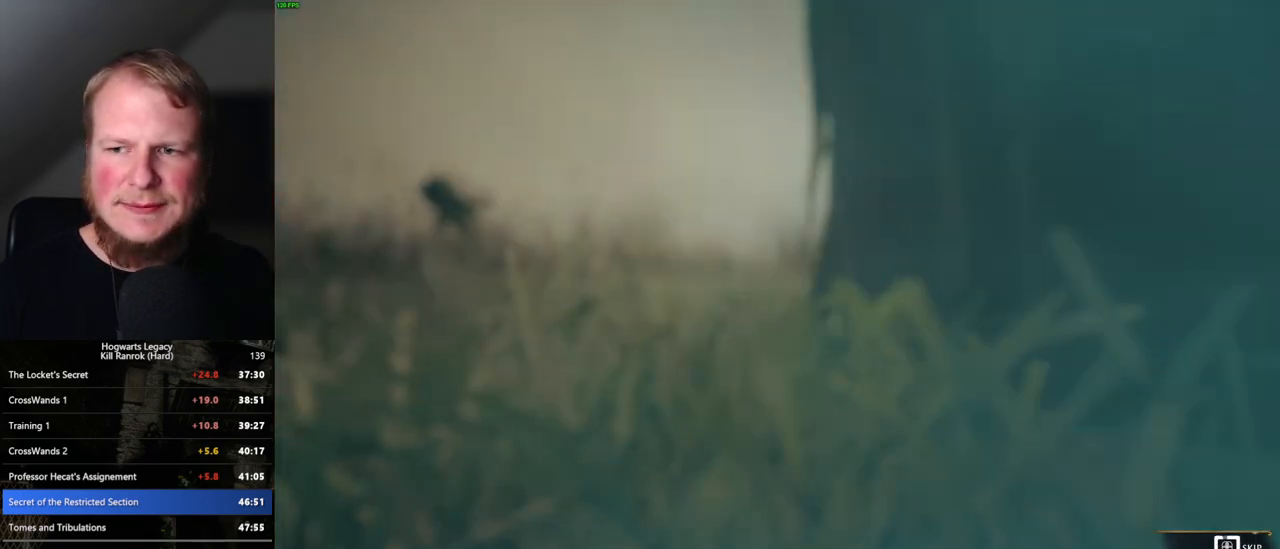
{"keys": ["q"], "mouse": [], "events": []}
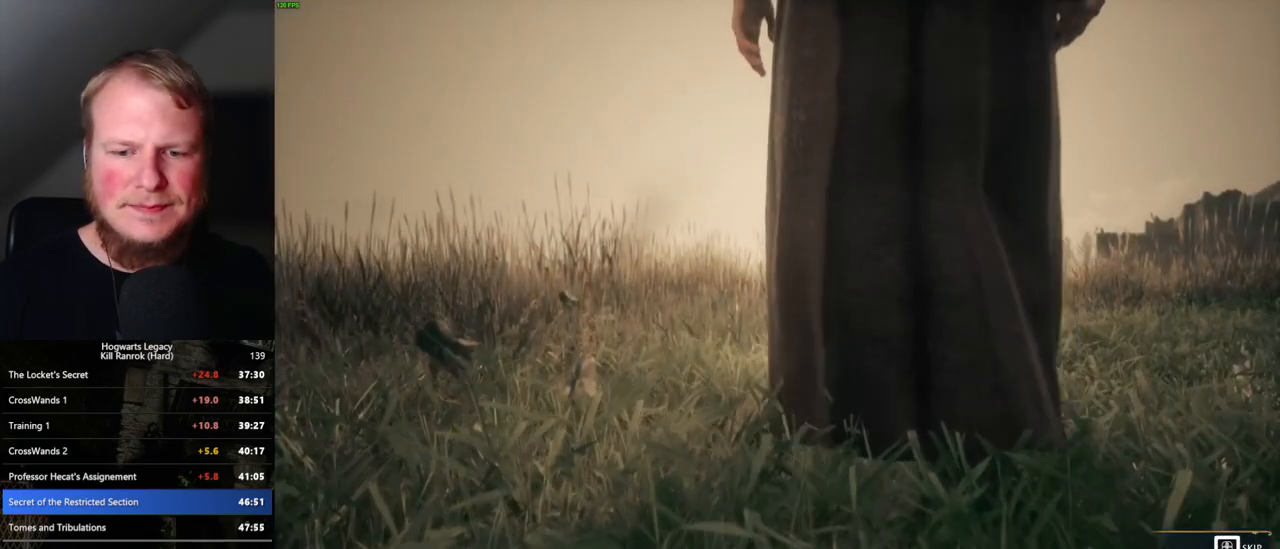
{"keys": ["q"], "mouse": [], "events": []}
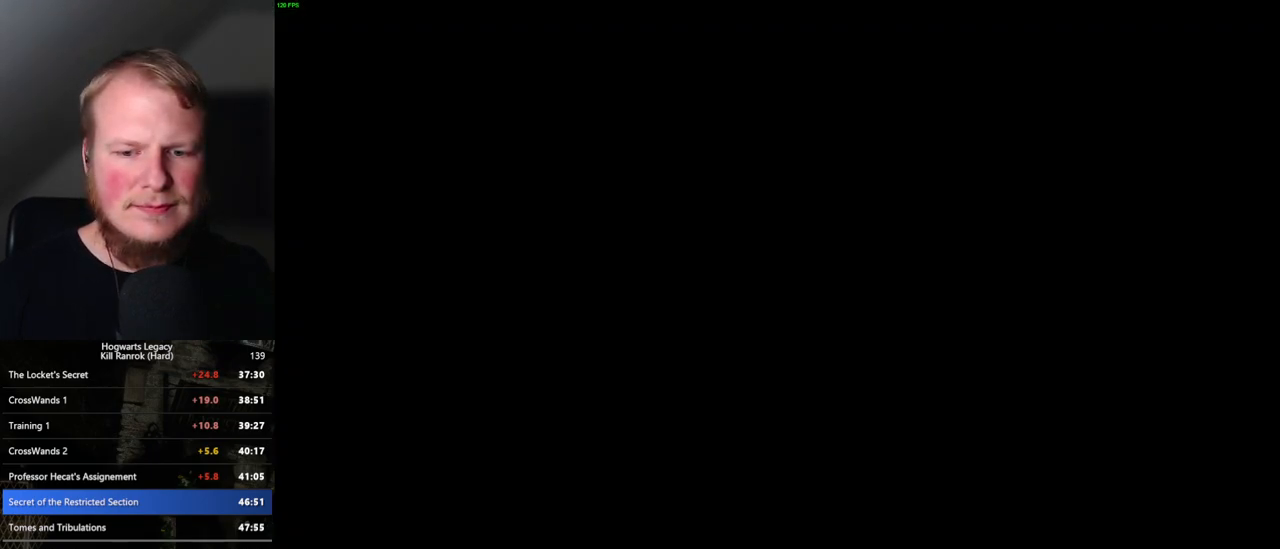
{"keys": [], "mouse": [], "events": [[17, "q", "up"]]}